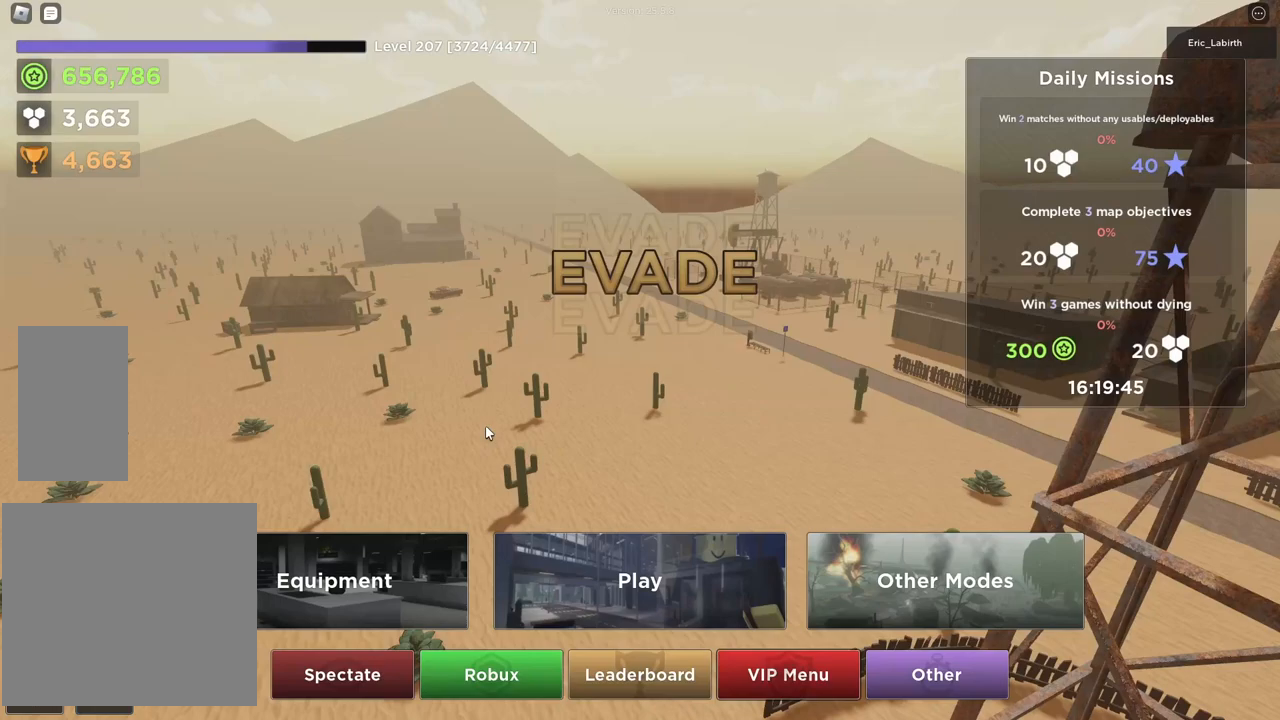
Gameplay with keyboard and mouse; each line is a JSON object with the keys and mouse buttons held at the frame after it. "events" lists presses ("down") and releases ("up") of "1", "2", "3", "4", "5", "a", "alt", "b", "c", "ctrl", "d", "e", "f", "g", "q", "r", "s", "shift", "space", "t", "tab", "v", "w", "x", "z", "mouse_left", "mouse_wheel", "mouse_right", "mouse_mb4" and "mouse_mb5" between this image and that frame as [ms after this image, input, new state], when the widget could be followed in between. "mouse_left", "mouse_wheel", "mouse_right", "mouse_mb4", "mouse_mb5" = the "left", "wheel", "right", "mb4", "mb5" buttons of the "mouse" list. No other keys are recorded. "wheel" means that the mouse wheel is clicked or scrolled. Mouse movement is not recorded.
{"keys": [], "mouse": ["left"], "events": [[500, "mouse_left", "down"]]}
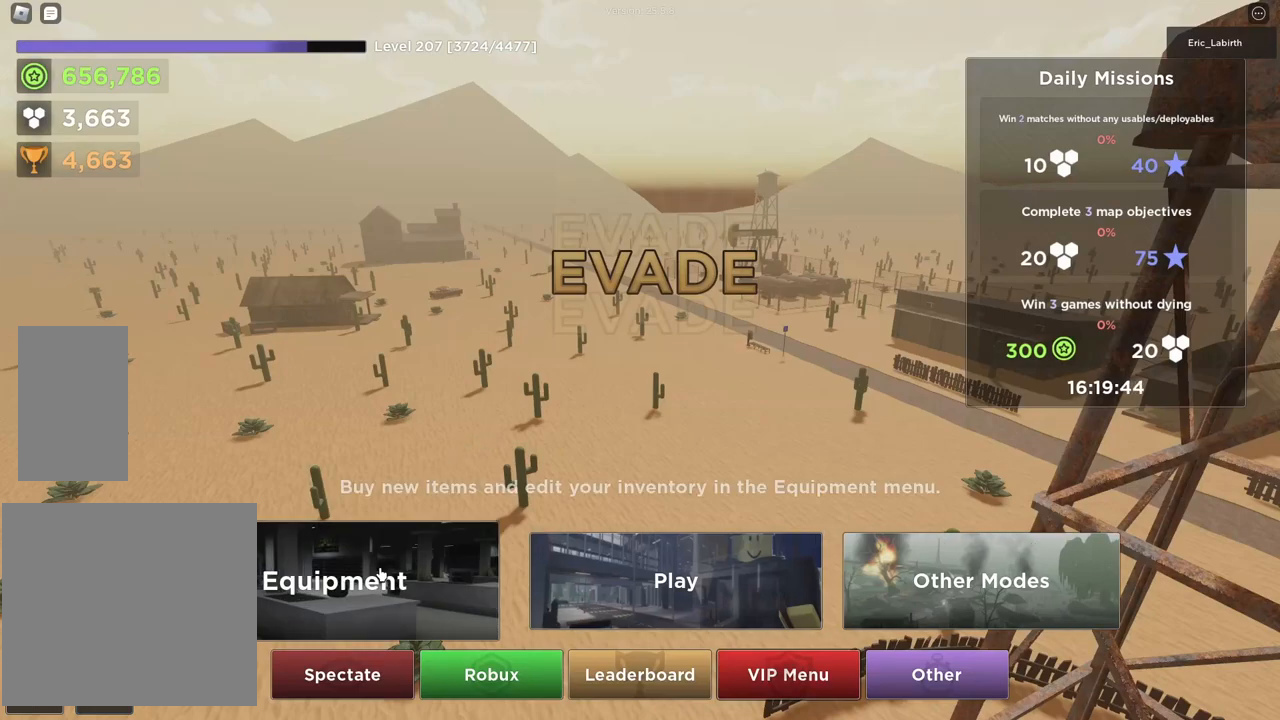
{"keys": [], "mouse": [], "events": [[67, "mouse_left", "up"]]}
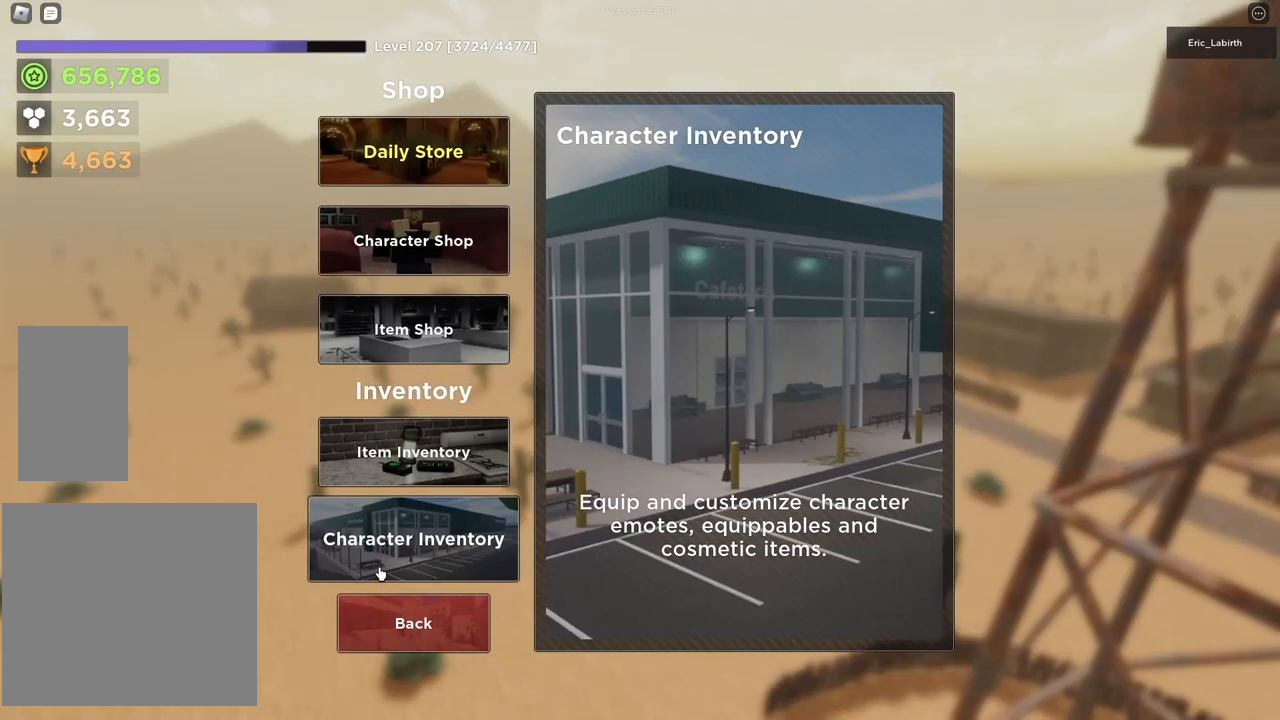
{"keys": [], "mouse": [], "events": []}
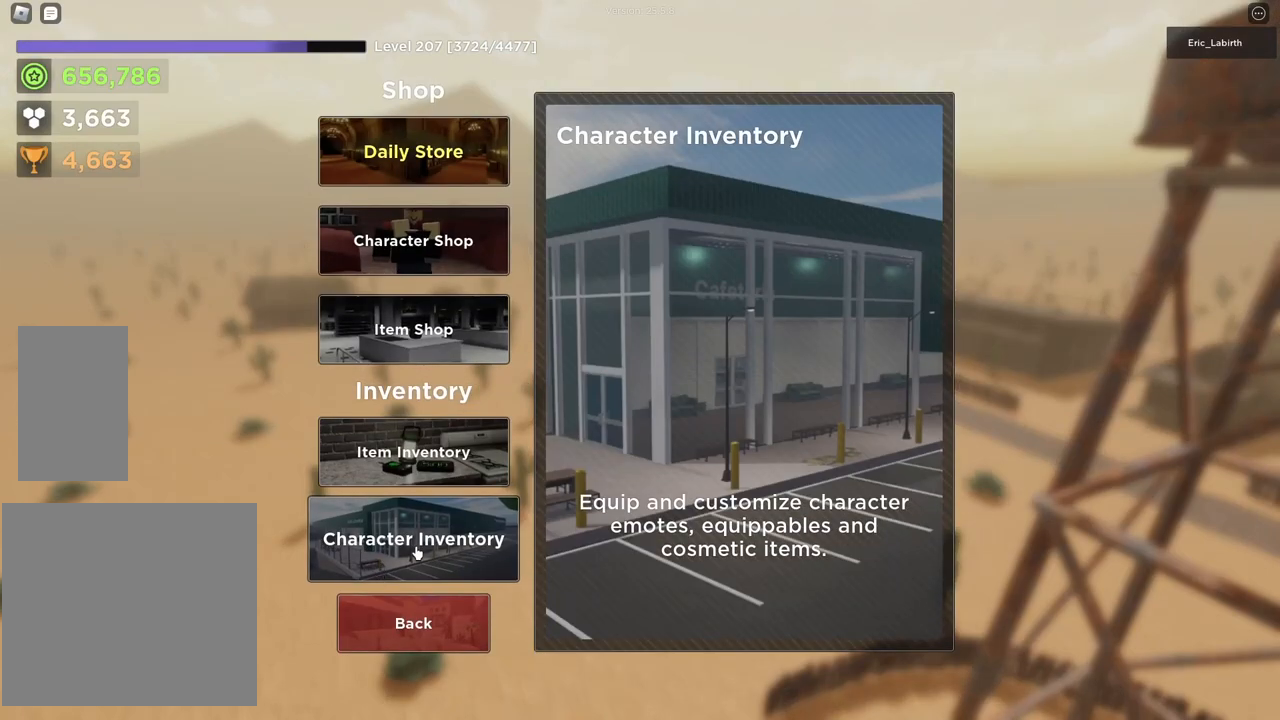
{"keys": [], "mouse": [], "events": []}
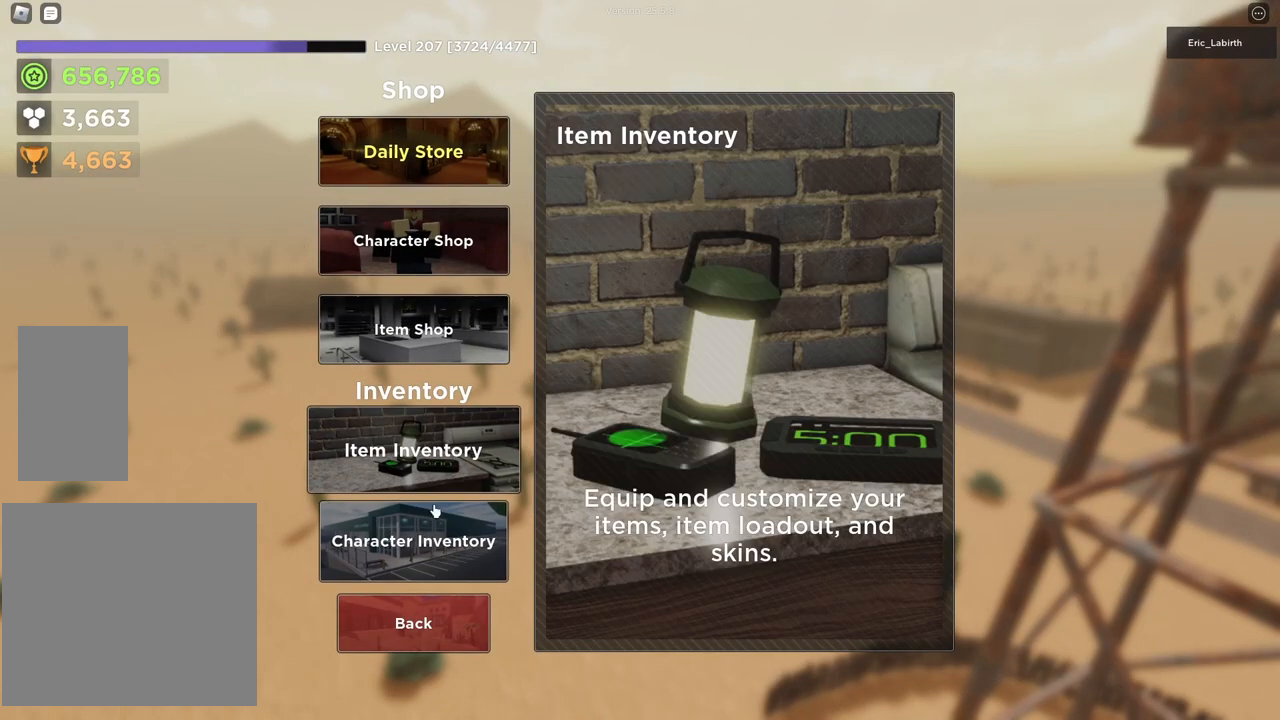
{"keys": [], "mouse": [], "events": [[417, "mouse_left", "down"], [483, "mouse_left", "up"]]}
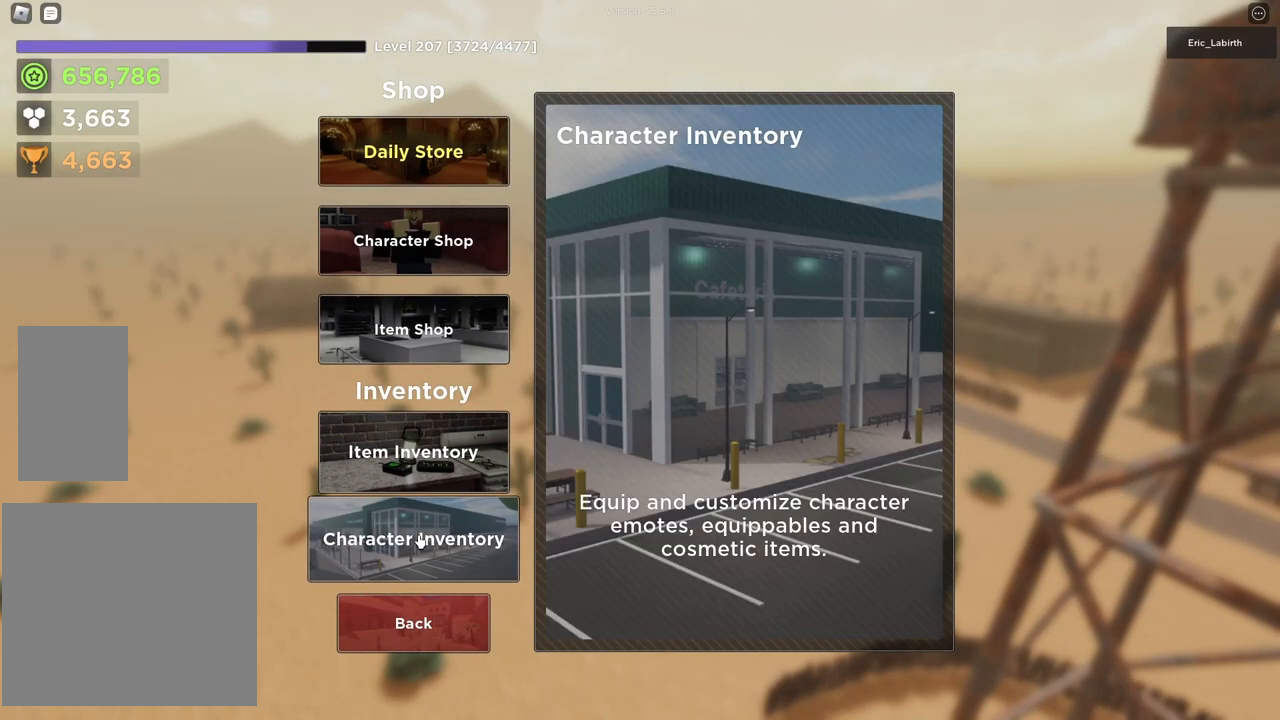
{"keys": [], "mouse": [], "events": []}
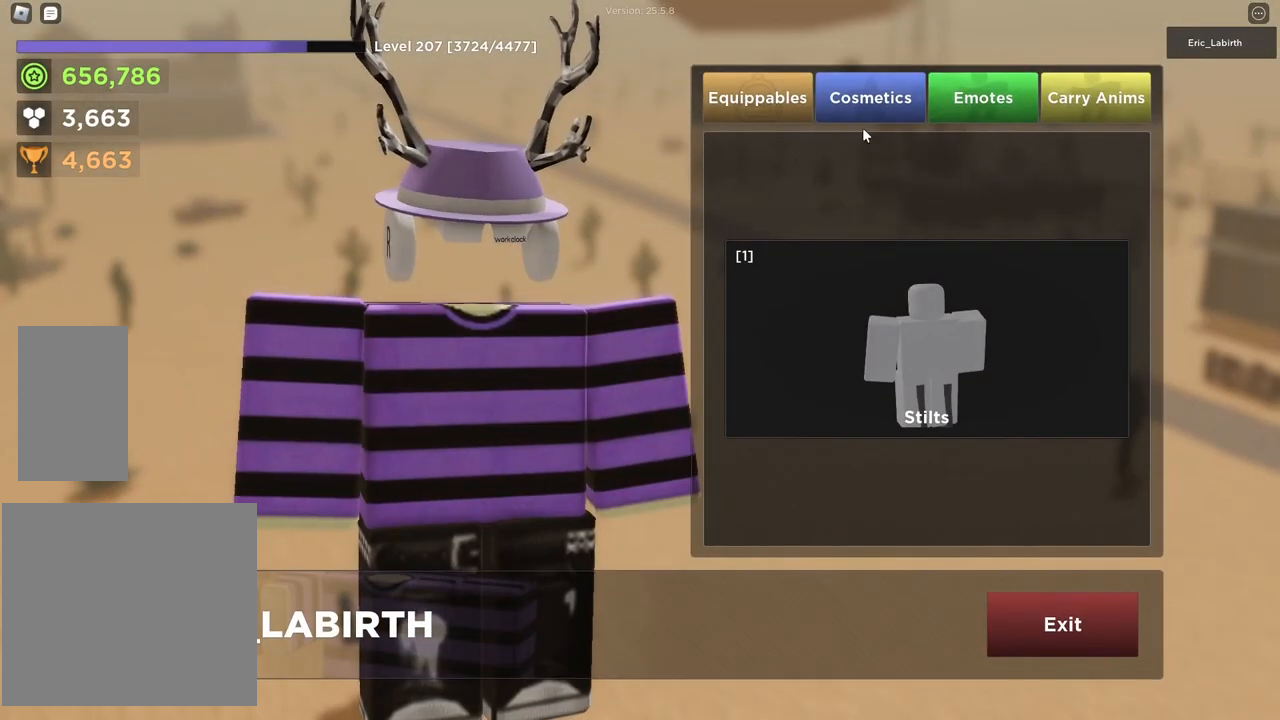
{"keys": [], "mouse": ["left"], "events": [[450, "mouse_left", "down"]]}
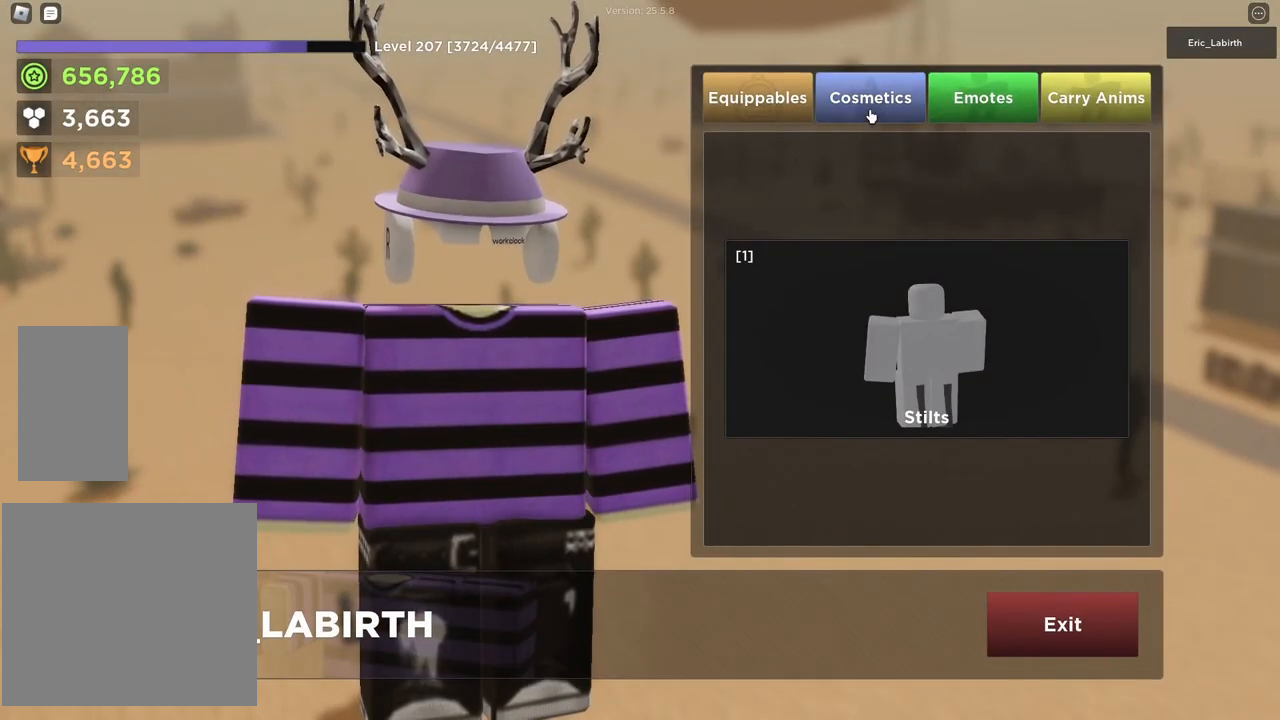
{"keys": [], "mouse": [], "events": [[17, "mouse_left", "up"]]}
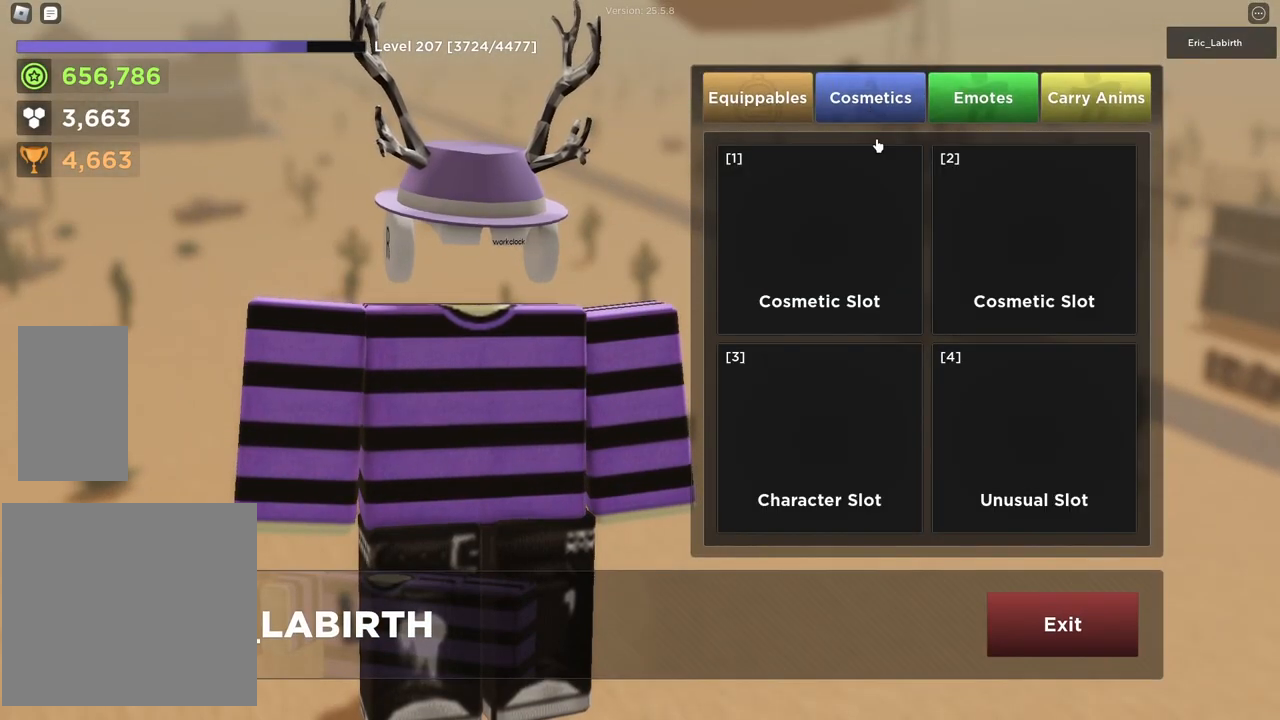
{"keys": [], "mouse": [], "events": []}
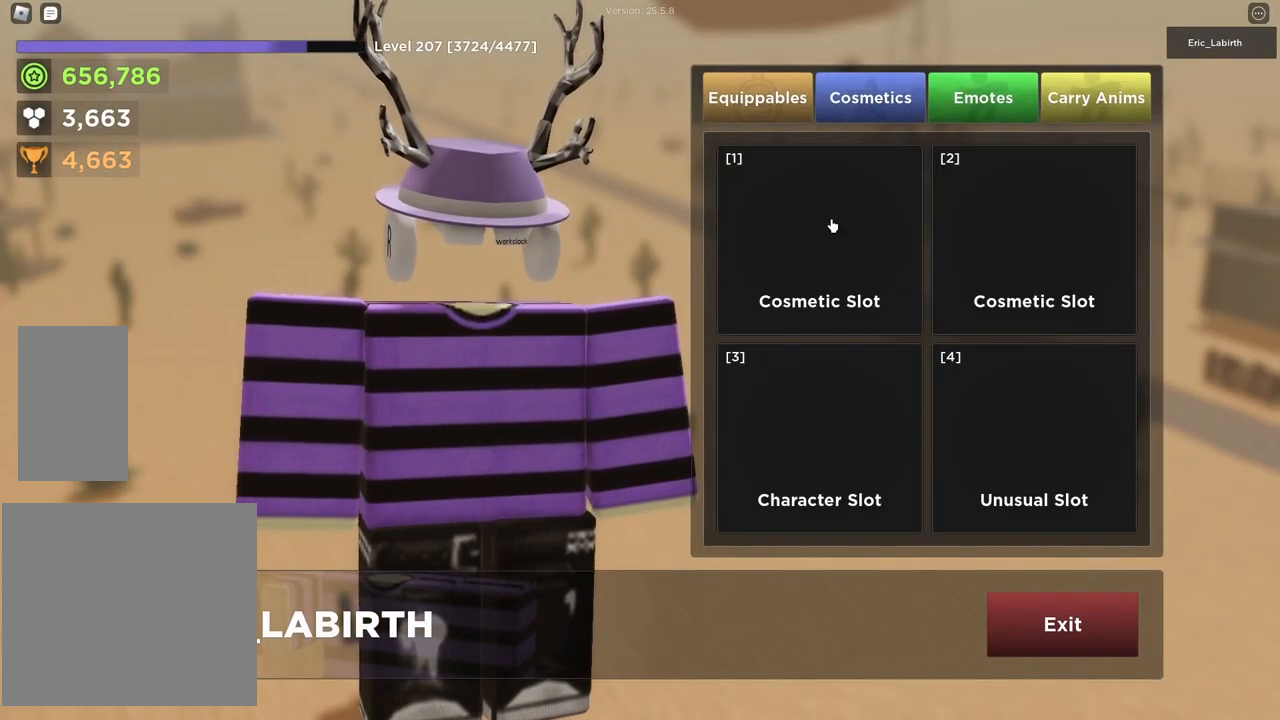
{"keys": [], "mouse": [], "events": []}
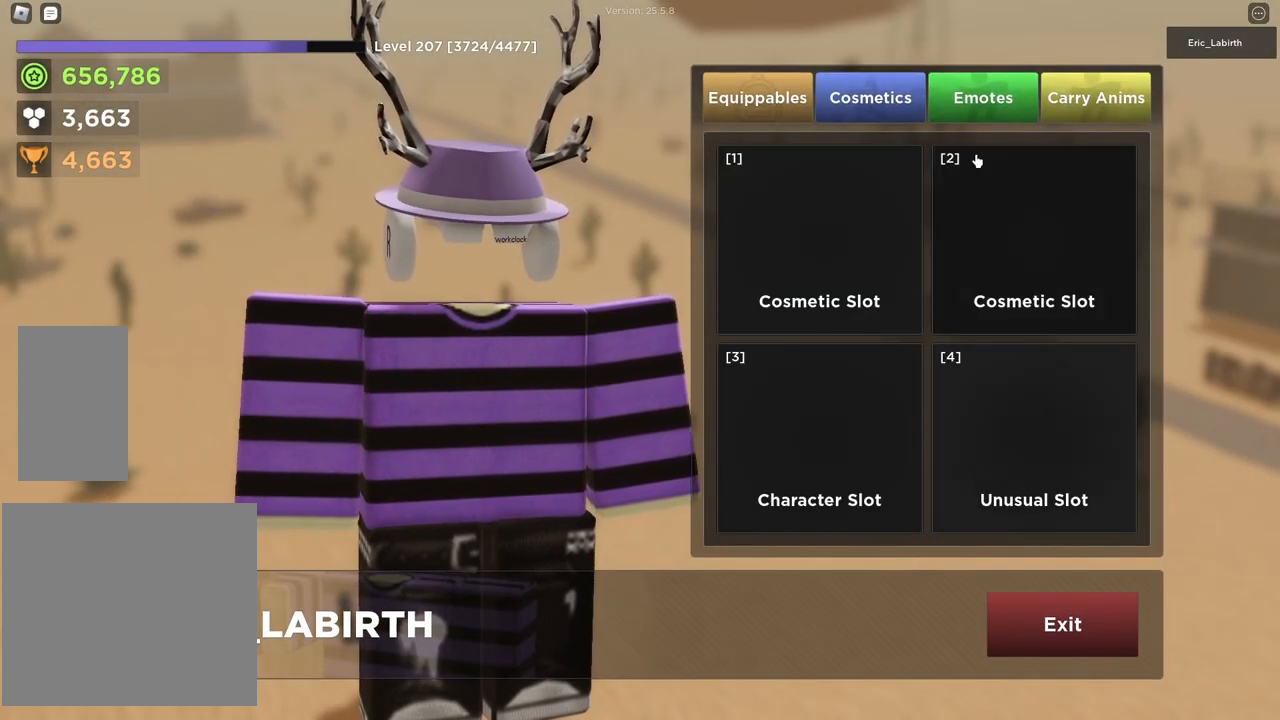
{"keys": [], "mouse": [], "events": [[333, "mouse_left", "down"], [417, "mouse_left", "up"]]}
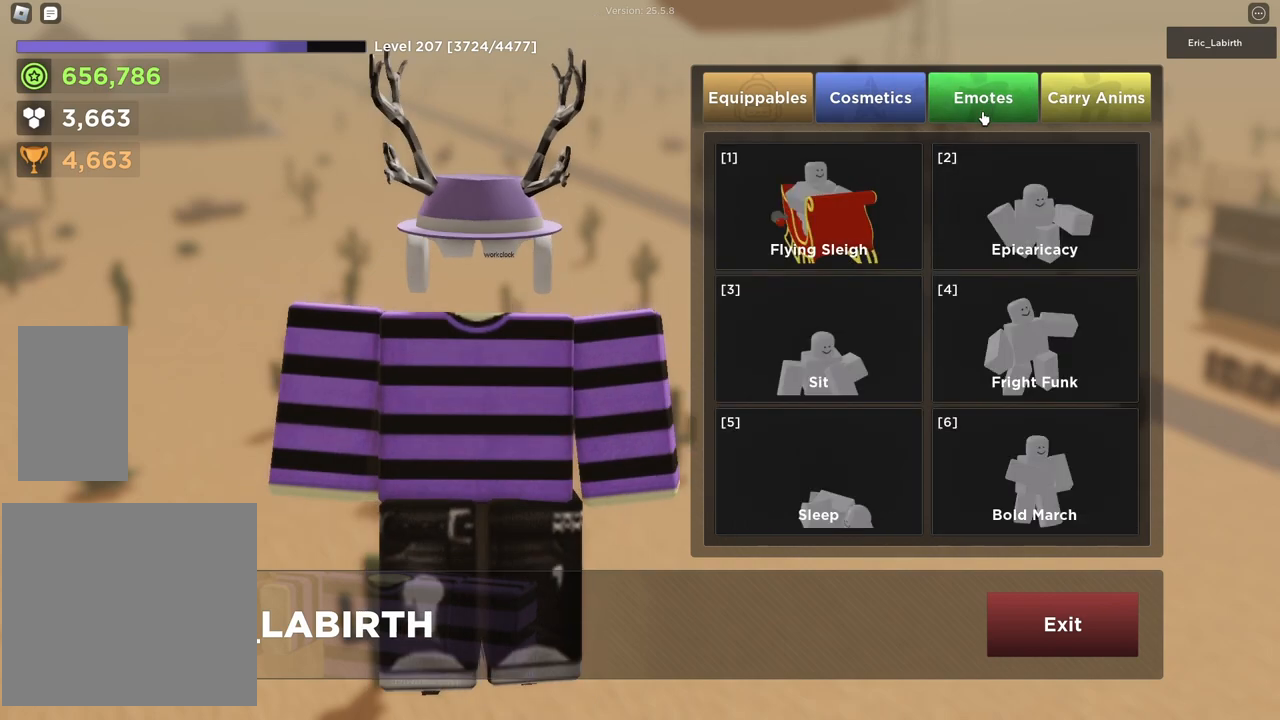
{"keys": [], "mouse": [], "events": []}
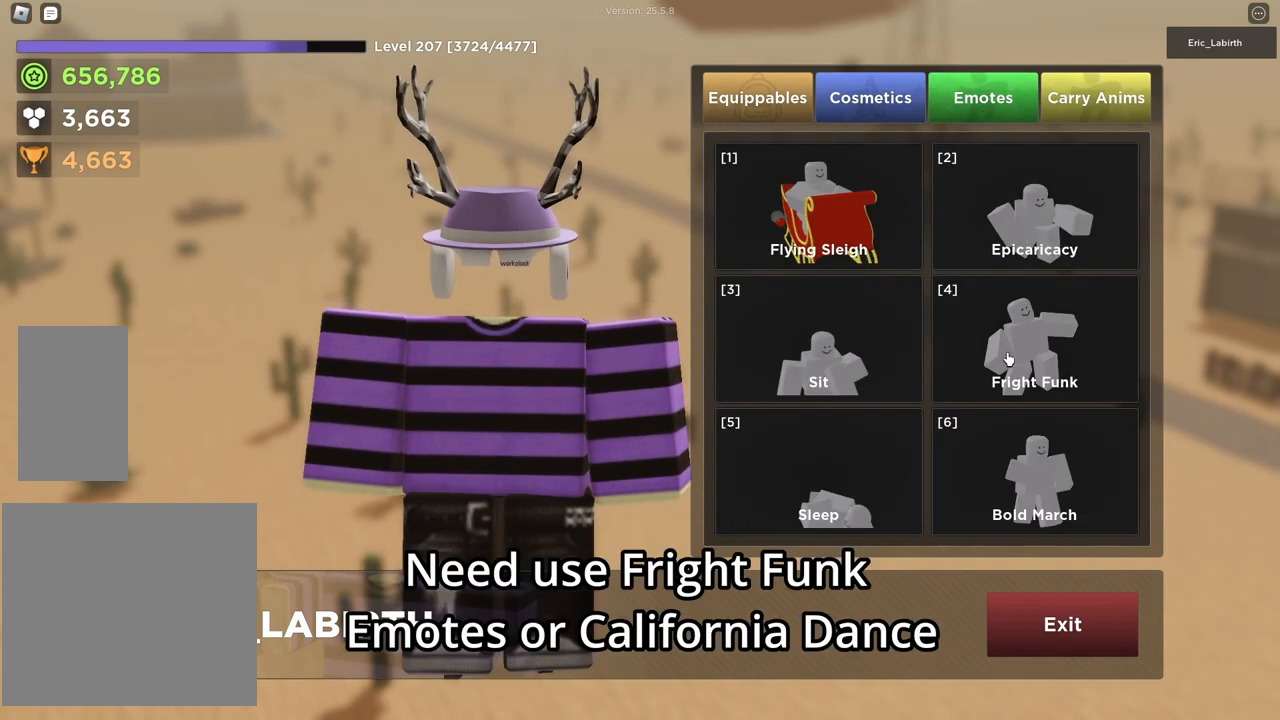
{"keys": [], "mouse": [], "events": []}
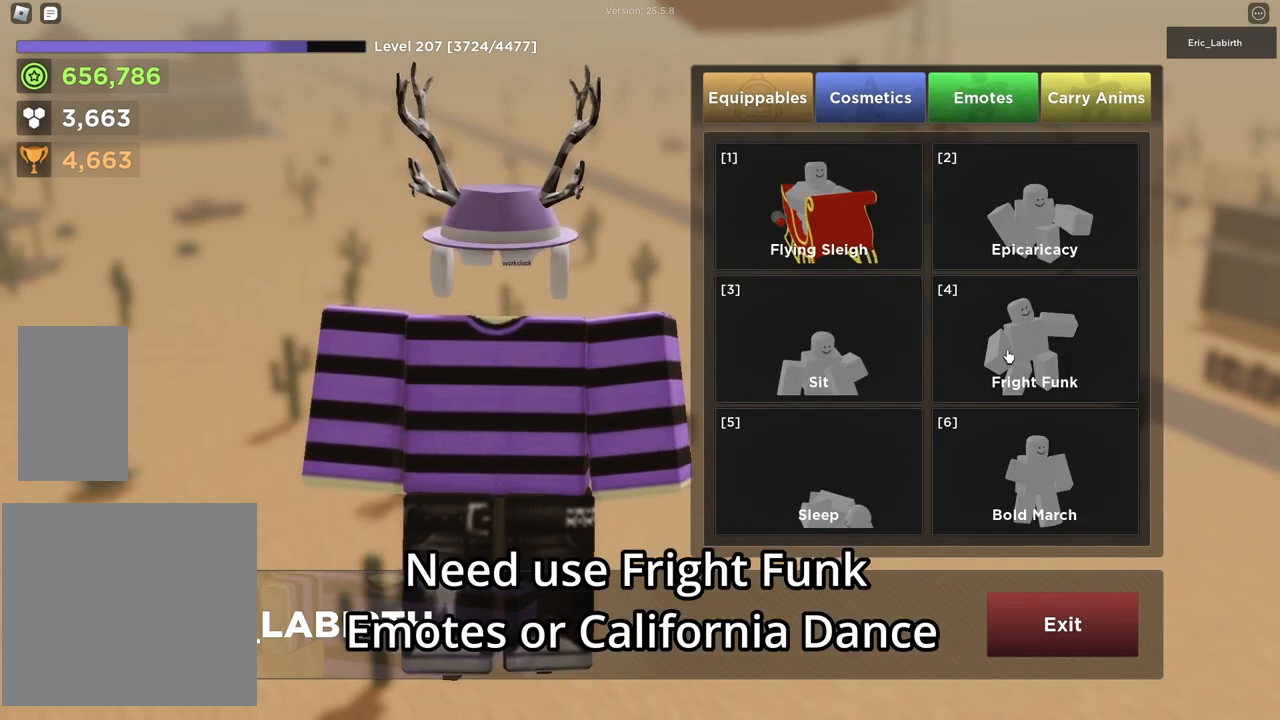
{"keys": [], "mouse": [], "events": [[433, "mouse_left", "down"], [500, "mouse_left", "up"]]}
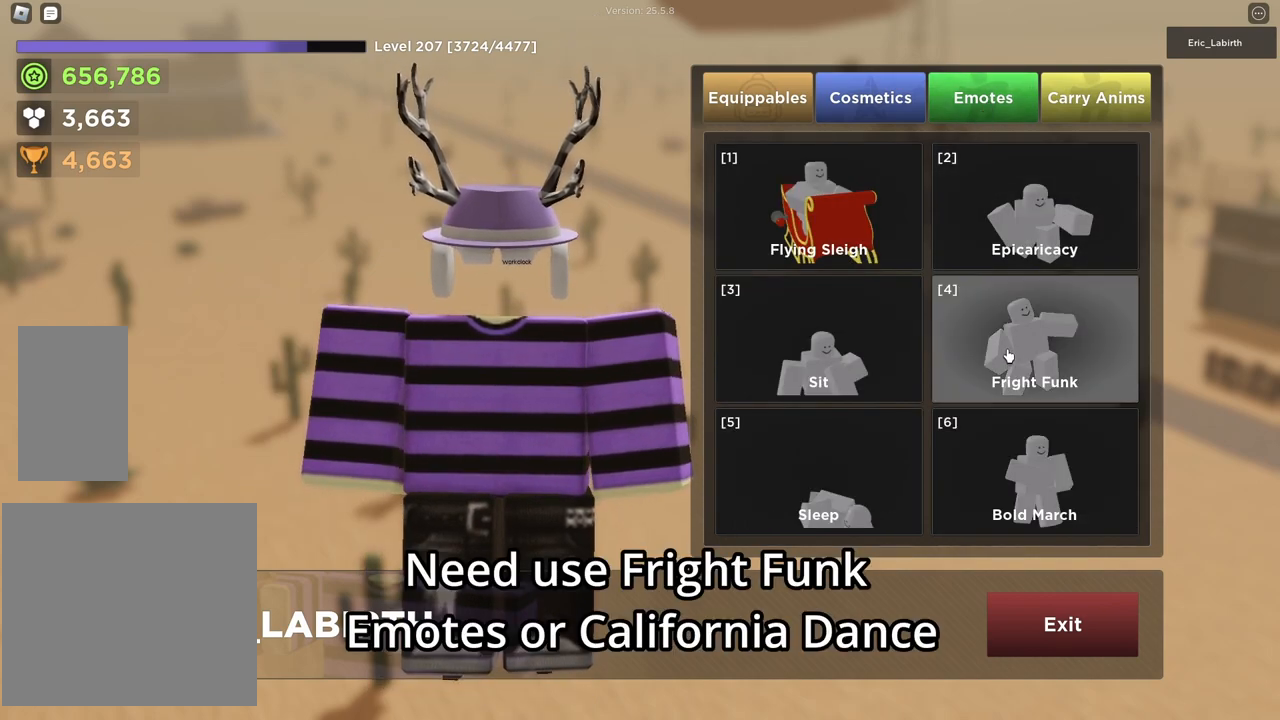
{"keys": [], "mouse": [], "events": []}
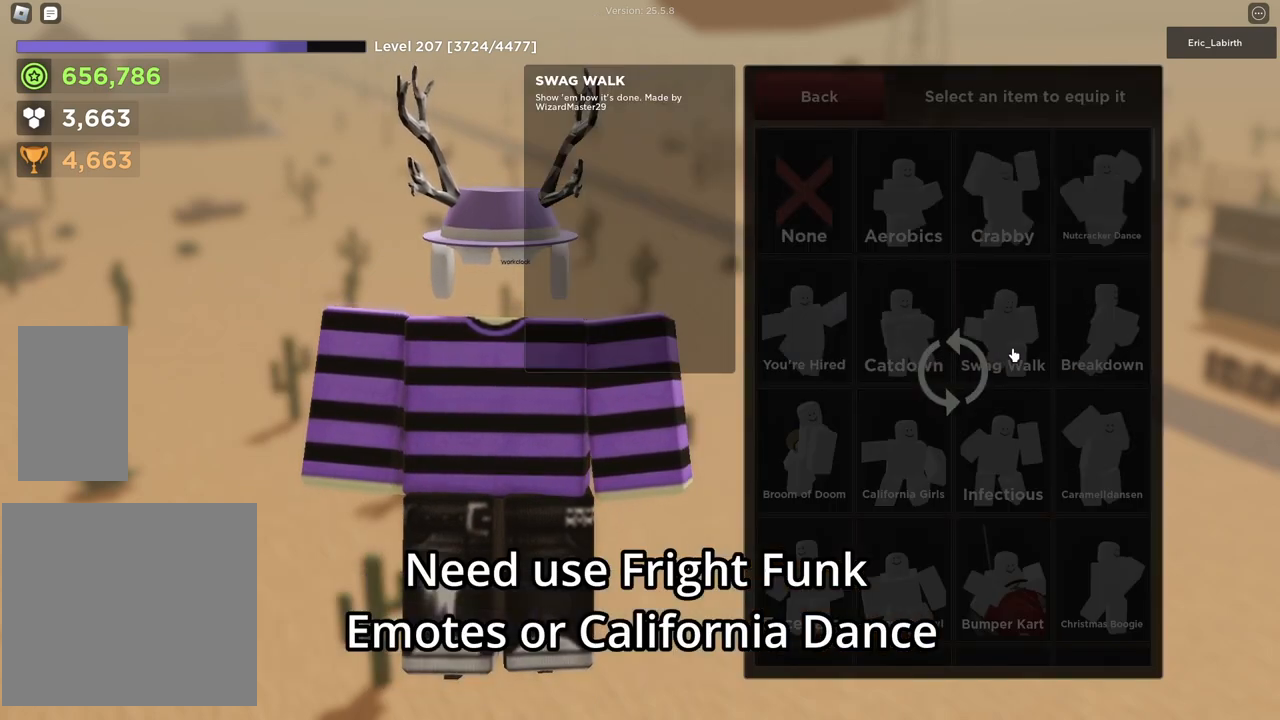
{"keys": [], "mouse": [], "events": []}
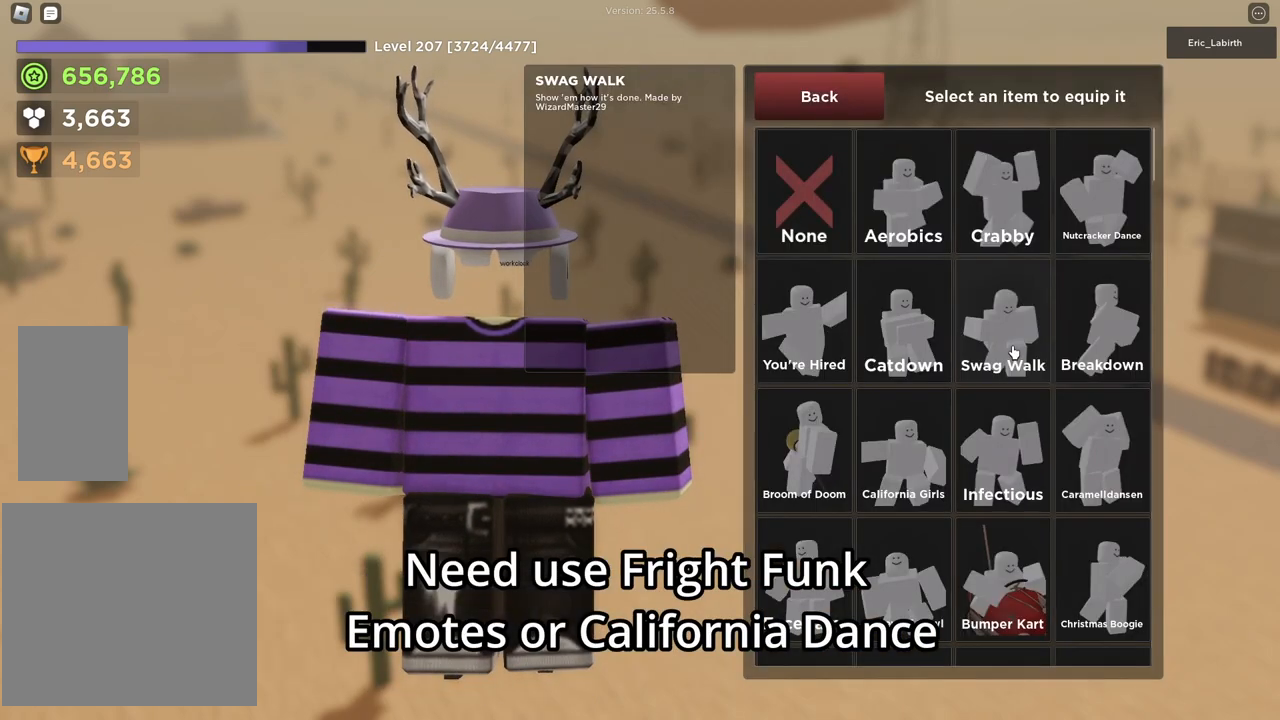
{"keys": [], "mouse": [], "events": []}
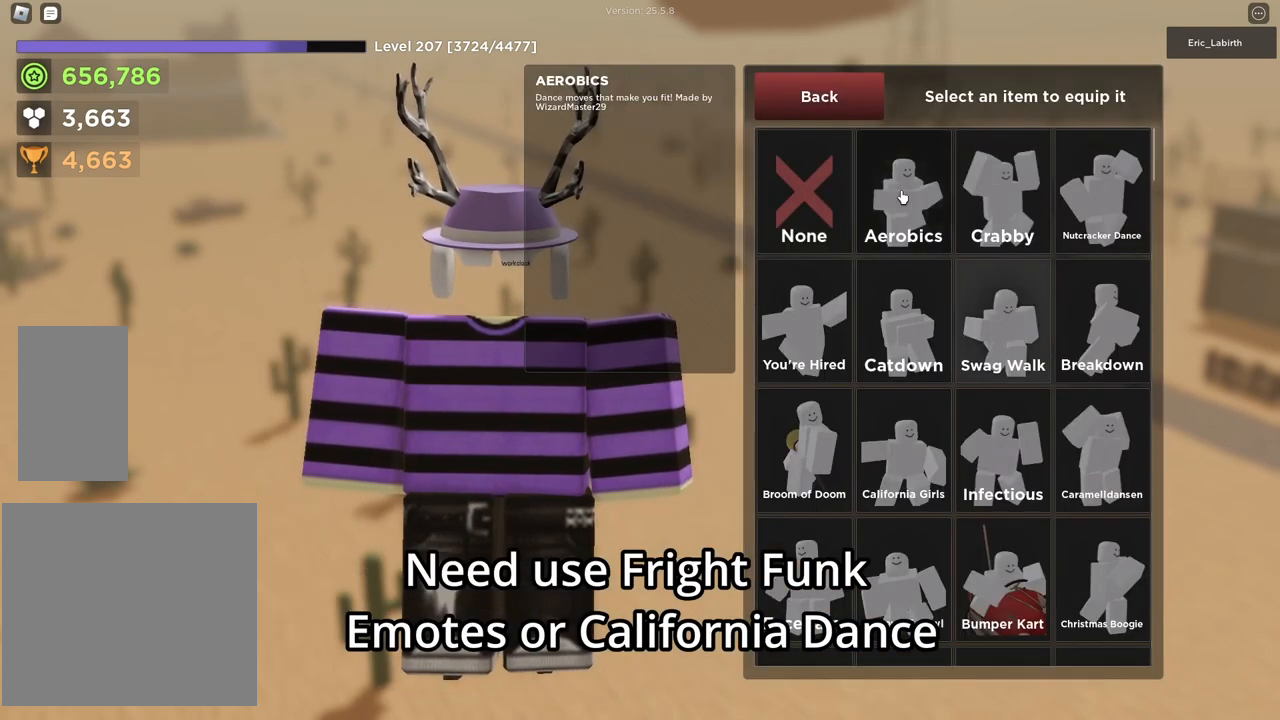
{"keys": [], "mouse": [], "events": [[267, "mouse_left", "down"], [333, "mouse_left", "up"]]}
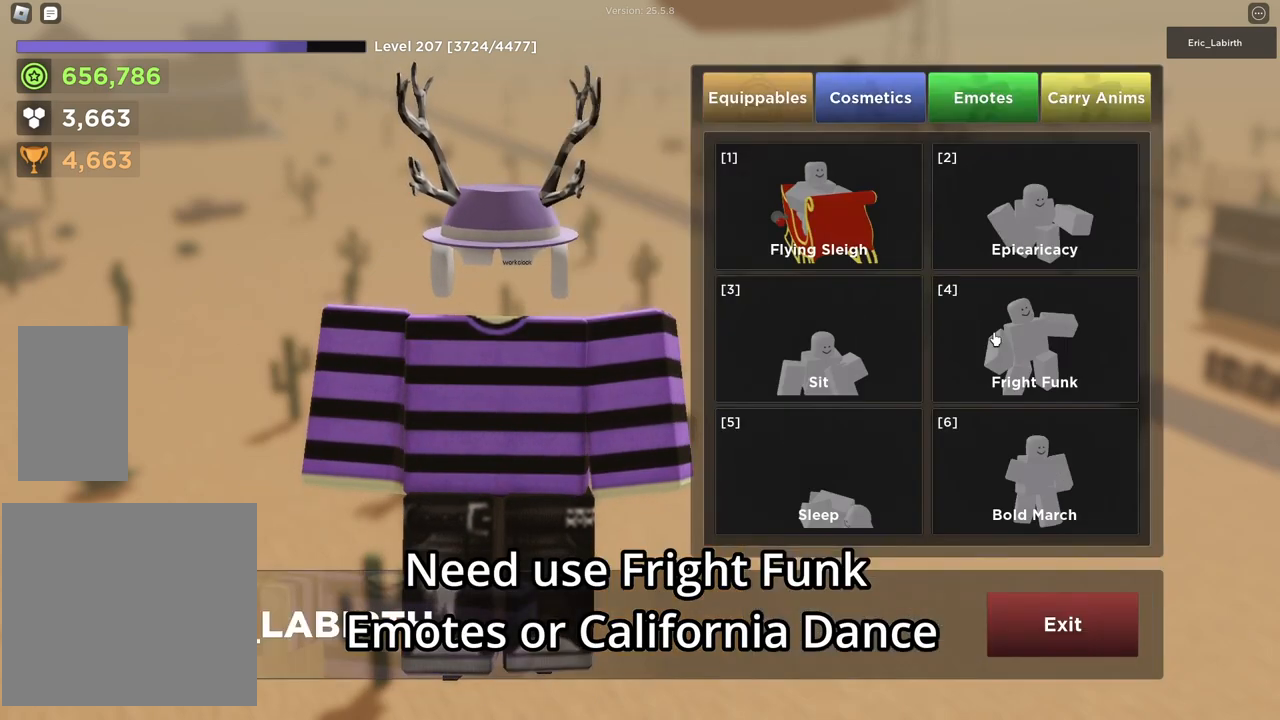
{"keys": [], "mouse": [], "events": []}